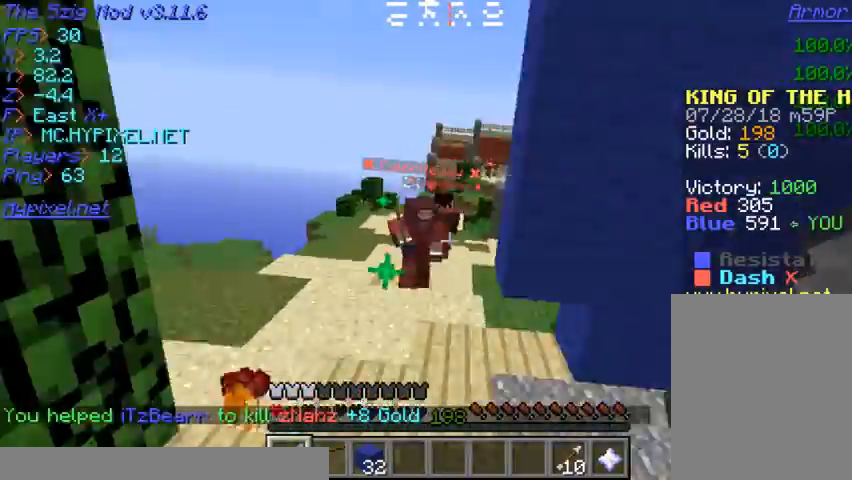
Gameplay with keyboard and mouse; each line is a JSON object with the keys and mouse buttons held at the frame after it. "events" lists presses ("down") and releases ("up") of "a", "d", "s", "w", "mouse_left" and "mouse_right" between this image and that frame as [ms after this image, input, new state], when the widget could be followed in between. "mouse_left", "mouse_right" = the "left", "right" buttons of the "mouse" list. No other keys are recorded. Fast repeated clicks can show as one long hold. Mouse movement is not recorded.
{"keys": ["d", "s"], "mouse": [], "events": []}
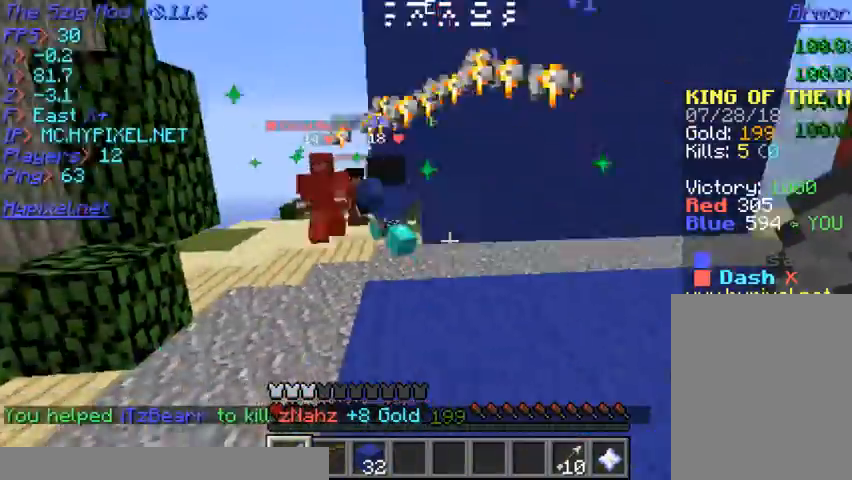
{"keys": ["d", "w"], "mouse": [], "events": [[300, "s", "up"], [367, "w", "down"]]}
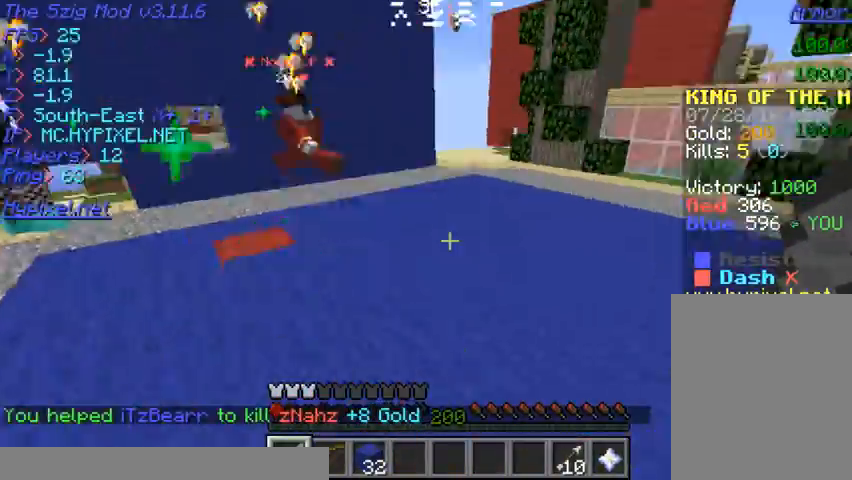
{"keys": ["d", "w"], "mouse": [], "events": []}
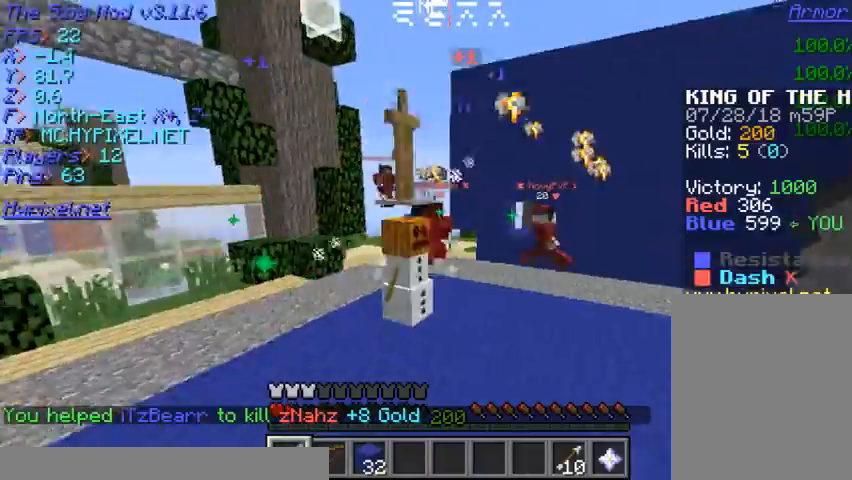
{"keys": ["w"], "mouse": [], "events": [[100, "d", "up"], [100, "mouse_left", "down"], [200, "mouse_right", "down"], [233, "mouse_left", "up"], [400, "mouse_right", "up"]]}
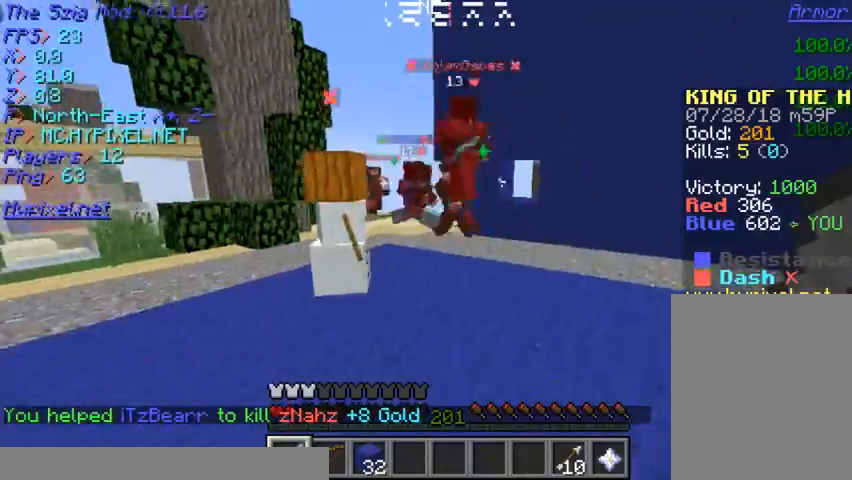
{"keys": ["w"], "mouse": ["left"], "events": [[500, "mouse_left", "down"]]}
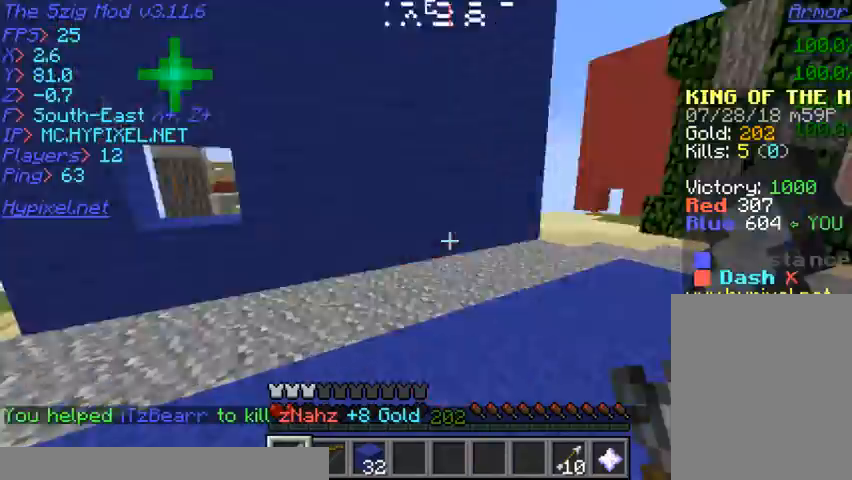
{"keys": ["w"], "mouse": [], "events": [[500, "mouse_left", "up"]]}
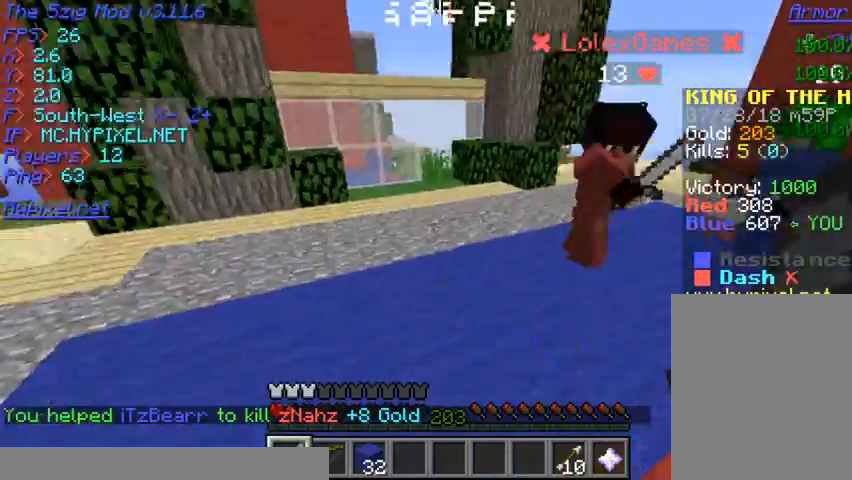
{"keys": ["w"], "mouse": ["left"]}
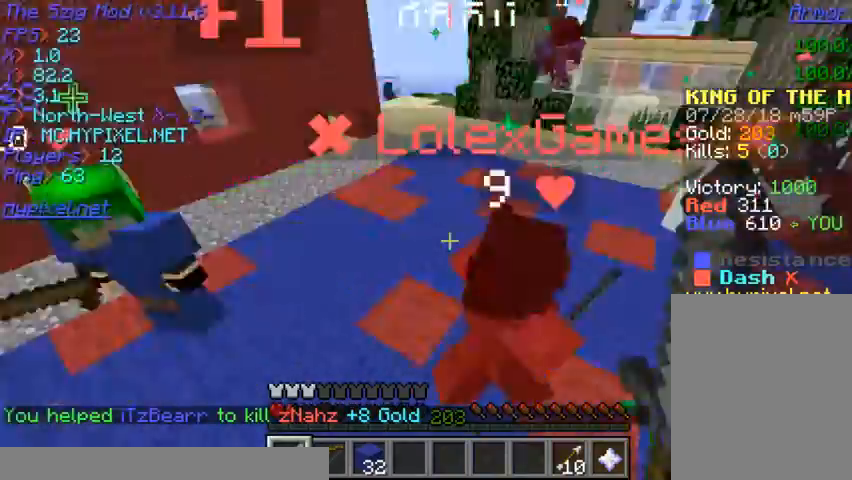
{"keys": ["w"], "mouse": [], "events": [[400, "mouse_left", "up"]]}
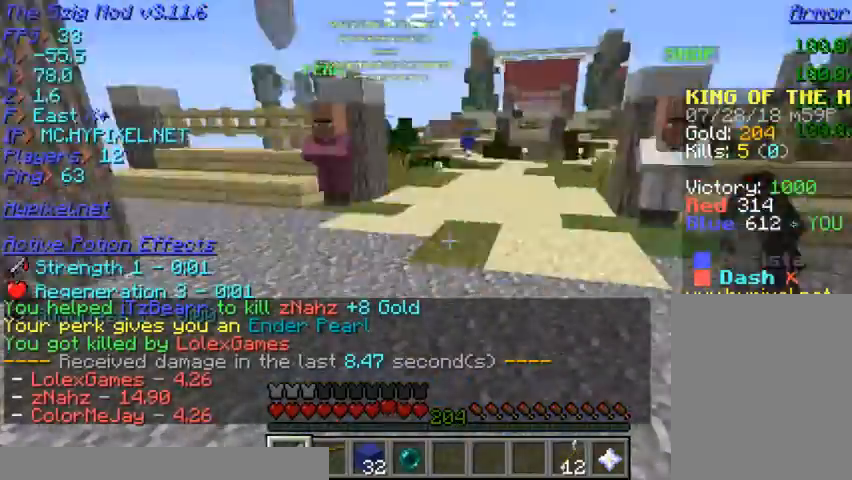
{"keys": ["w"], "mouse": [], "events": []}
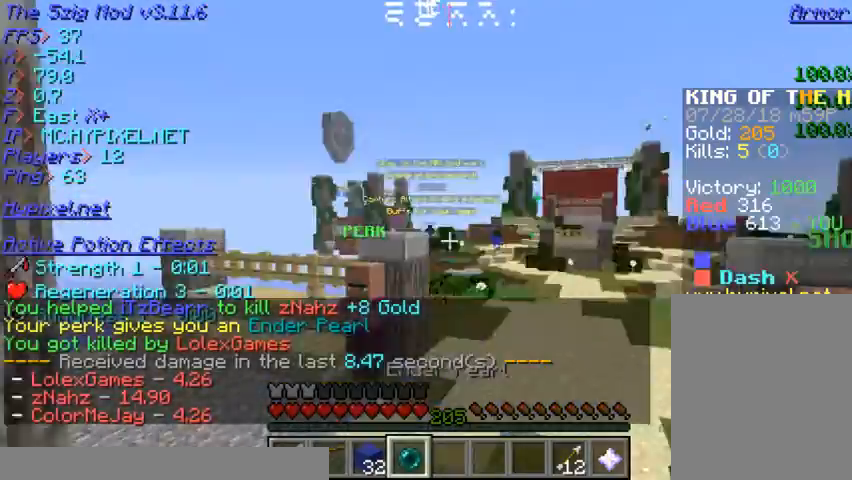
{"keys": ["w"], "mouse": [], "events": []}
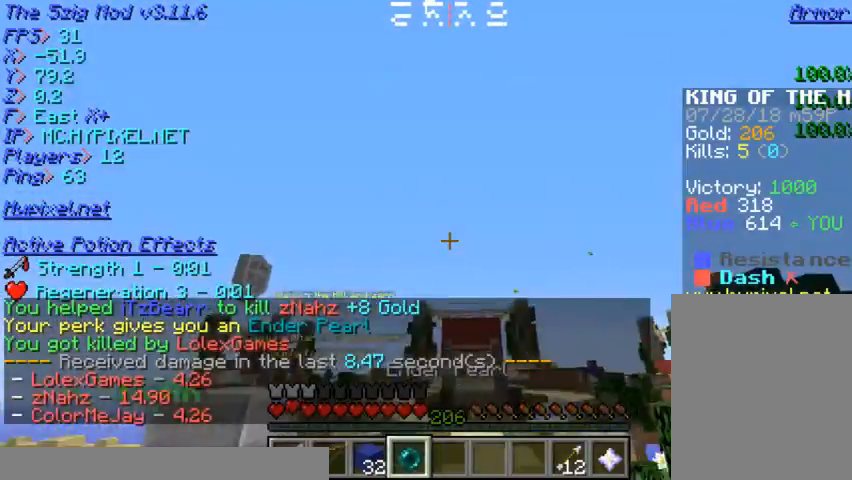
{"keys": ["w"], "mouse": [], "events": []}
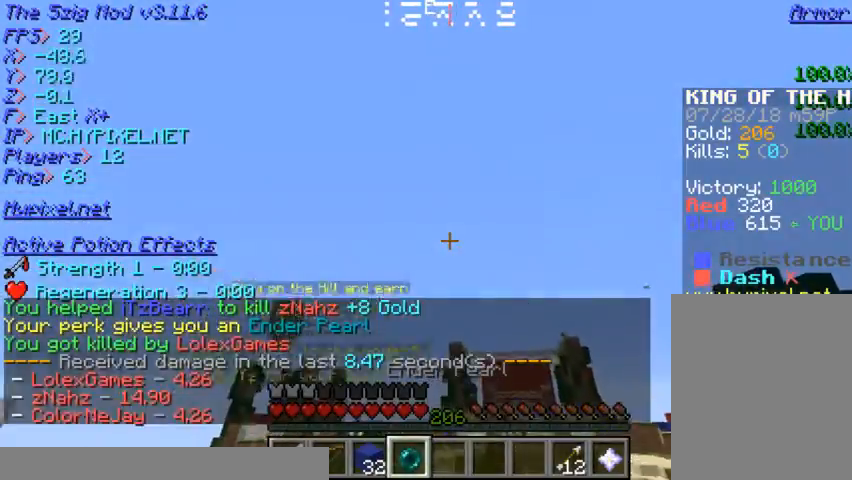
{"keys": [], "mouse": ["right"], "events": [[33, "mouse_right", "down"], [267, "mouse_right", "up"], [400, "w", "up"], [467, "mouse_right", "down"]]}
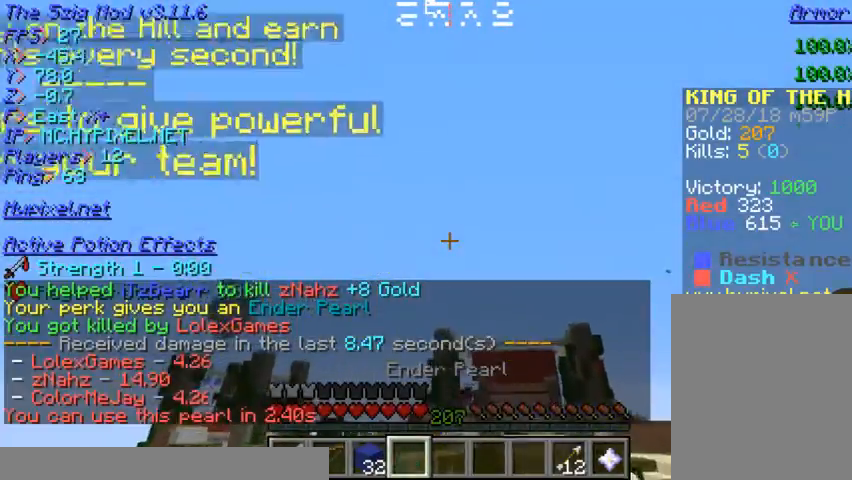
{"keys": [], "mouse": ["right"]}
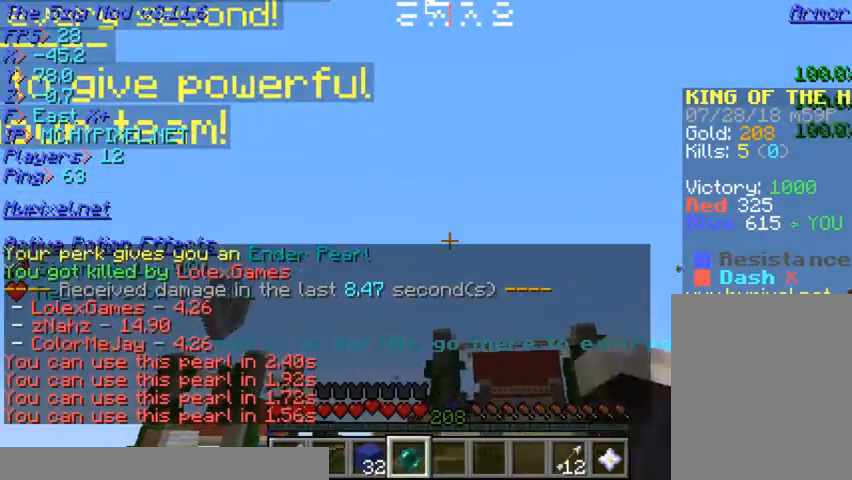
{"keys": [], "mouse": ["right"], "events": [[233, "mouse_right", "up"], [400, "mouse_right", "down"]]}
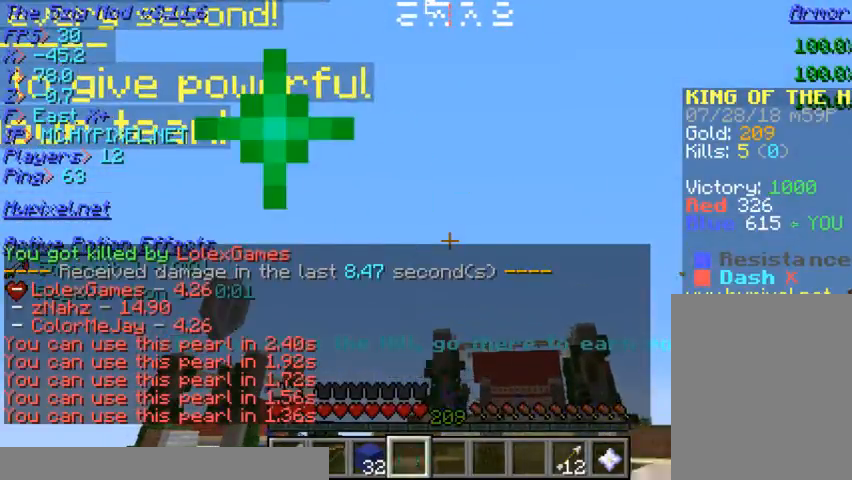
{"keys": [], "mouse": ["right"], "events": []}
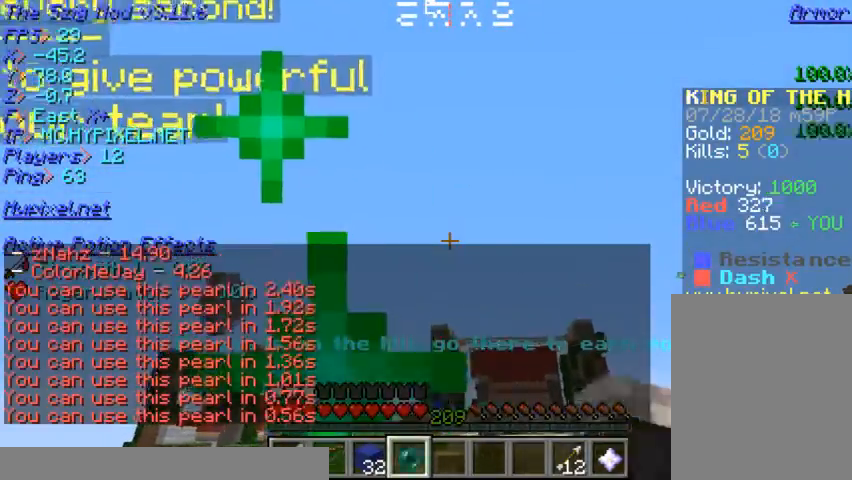
{"keys": [], "mouse": ["right"], "events": []}
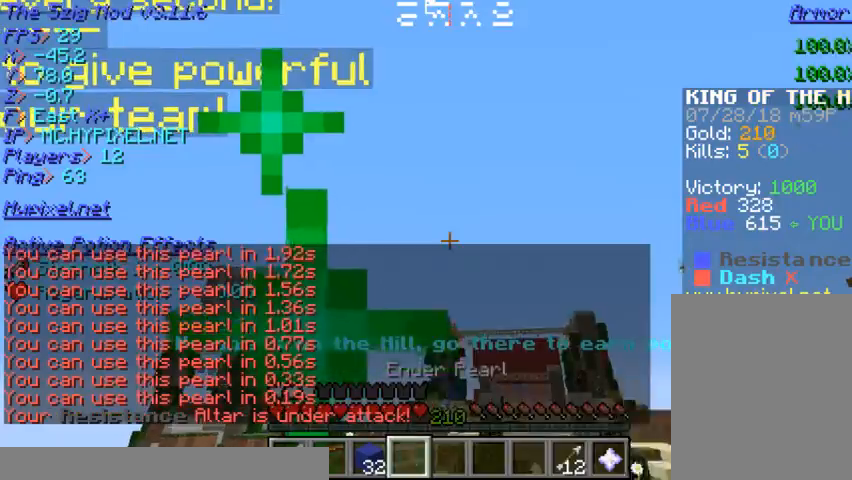
{"keys": [], "mouse": ["right"], "events": []}